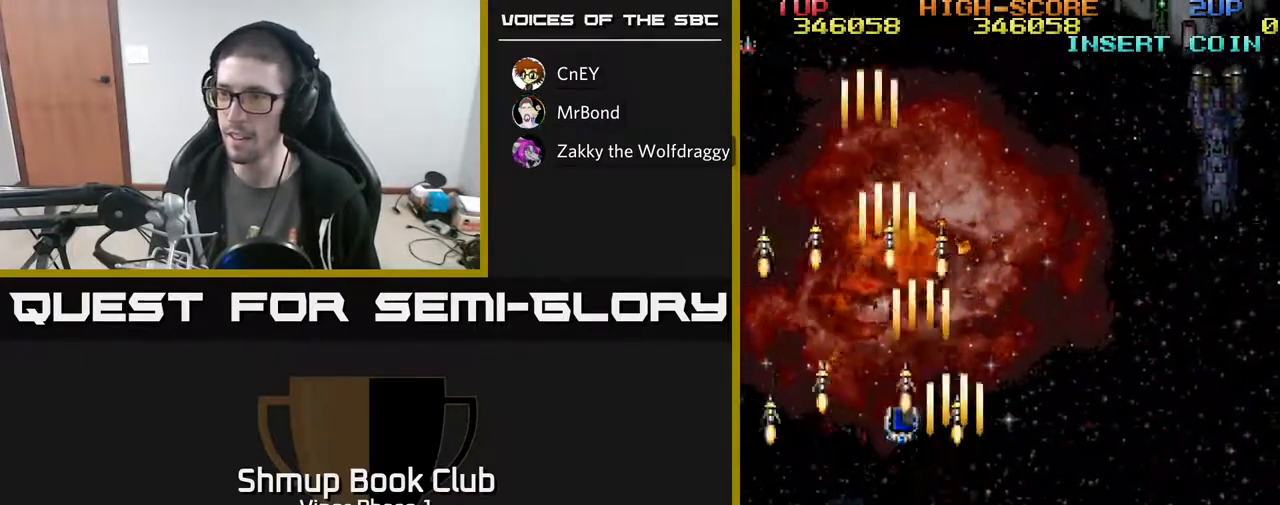
Gameplay with a controller (Xbox layout); each line is a JSON object with the inputs held at the frame after it. "events" lists button and stick changes between this image and that frame as [ms after this image, input, new state], when the widget could be followed in between. Not read: right_stick.
{"buttons": ["A", "DPAD_RIGHT"], "left_stick": "center", "events": [[183, "DPAD_LEFT", "up"], [483, "DPAD_UP", "up"], [500, "DPAD_RIGHT", "down"]]}
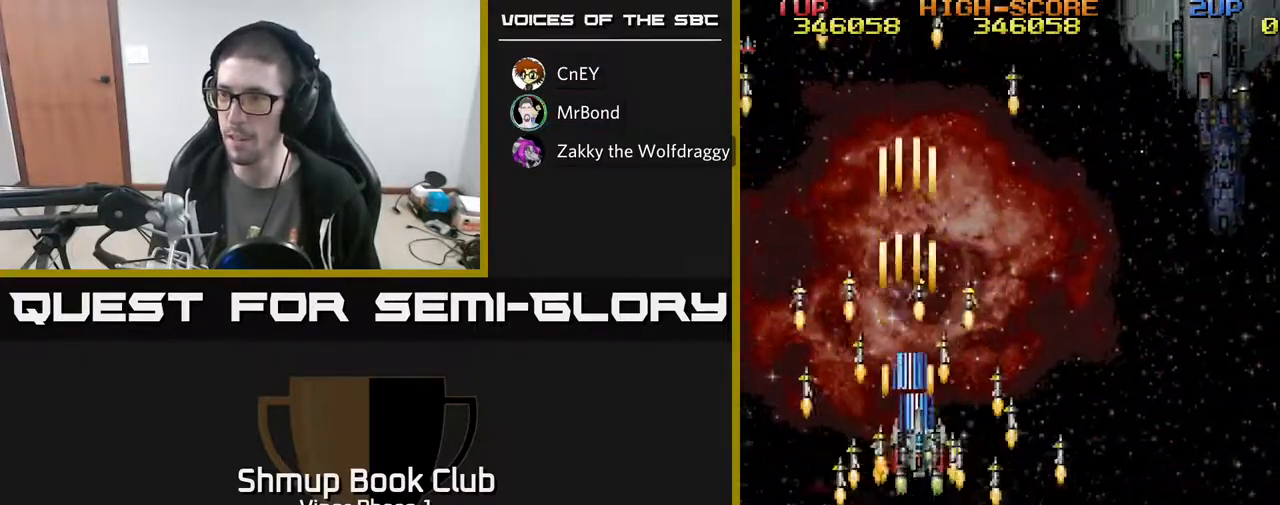
{"buttons": ["A", "DPAD_DOWN", "DPAD_RIGHT"], "left_stick": "center", "events": [[33, "DPAD_DOWN", "down"]]}
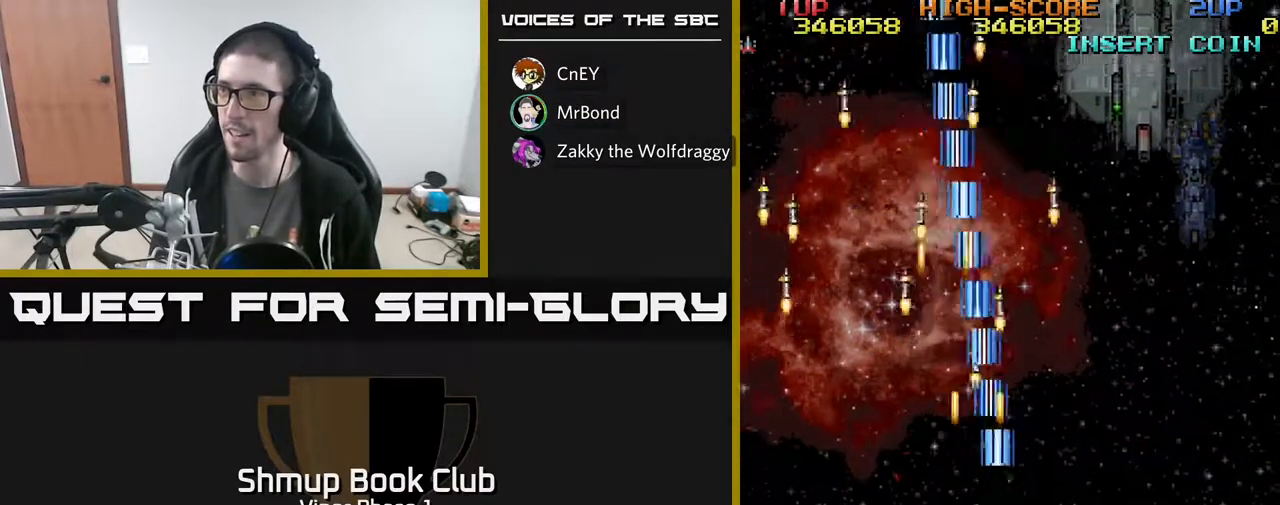
{"buttons": ["A", "DPAD_RIGHT"], "left_stick": "center", "events": [[67, "DPAD_DOWN", "up"]]}
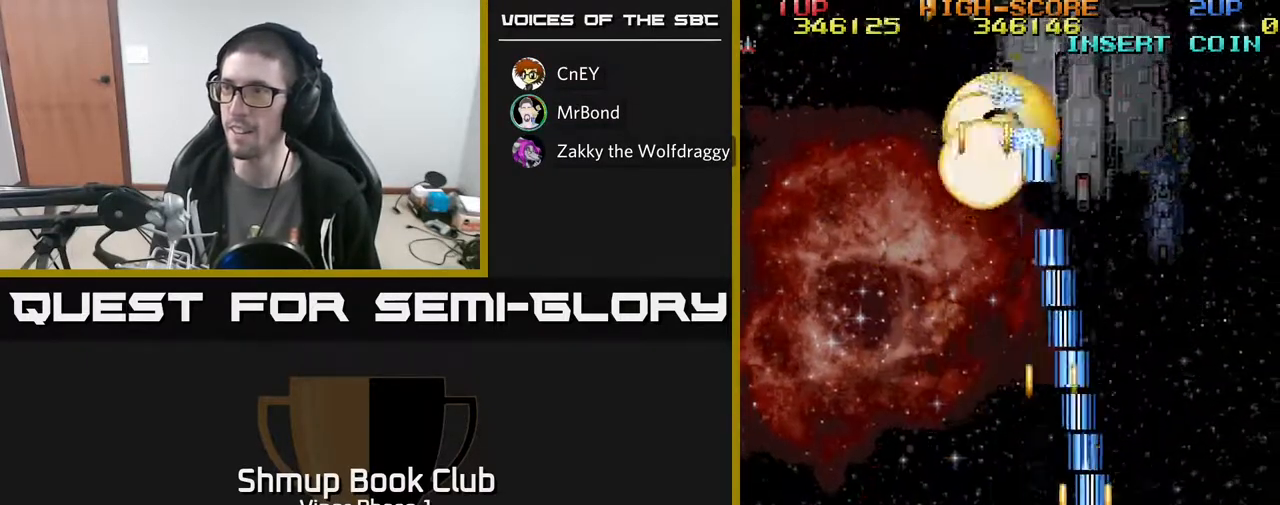
{"buttons": ["A"], "left_stick": "center", "events": [[17, "DPAD_RIGHT", "up"], [50, "DPAD_UP", "down"], [83, "DPAD_LEFT", "down"], [217, "DPAD_UP", "up"], [250, "DPAD_LEFT", "up"]]}
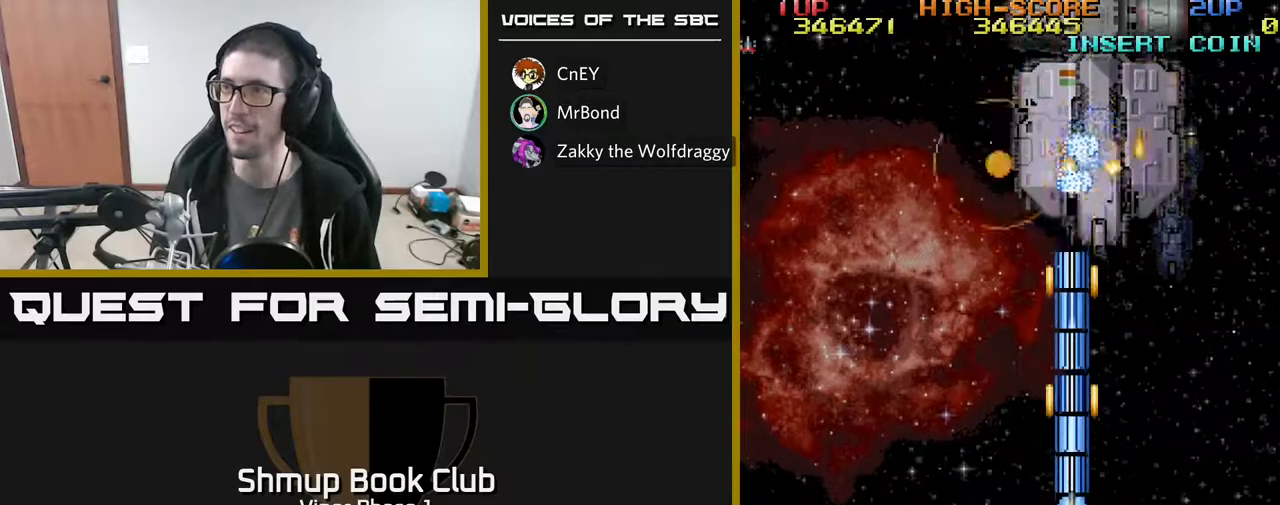
{"buttons": ["A"], "left_stick": "center", "events": [[167, "DPAD_RIGHT", "down"], [217, "DPAD_RIGHT", "up"]]}
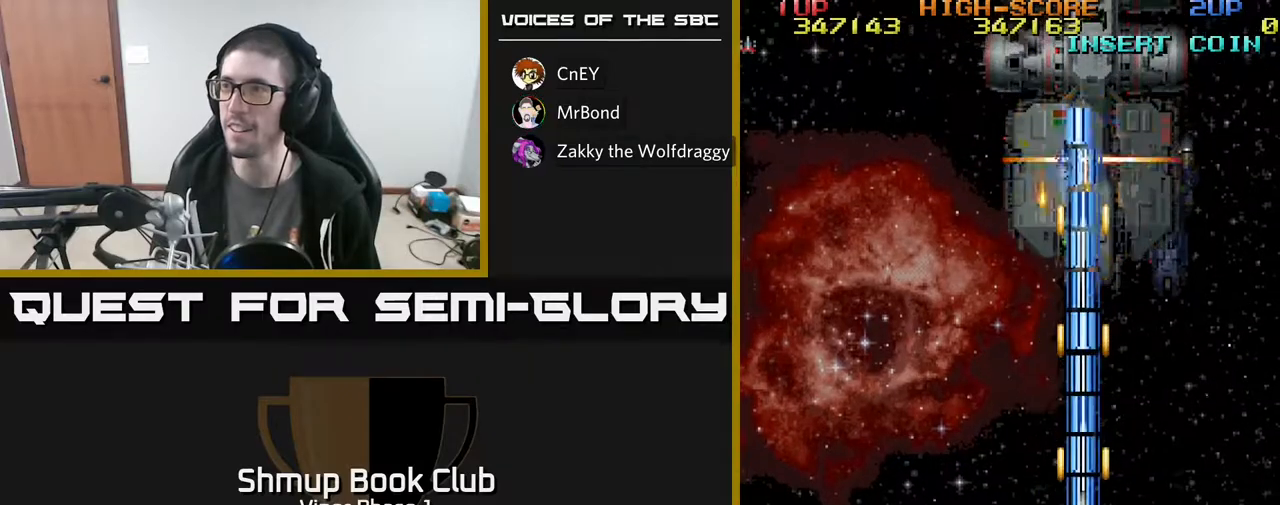
{"buttons": ["A"], "left_stick": "center", "events": []}
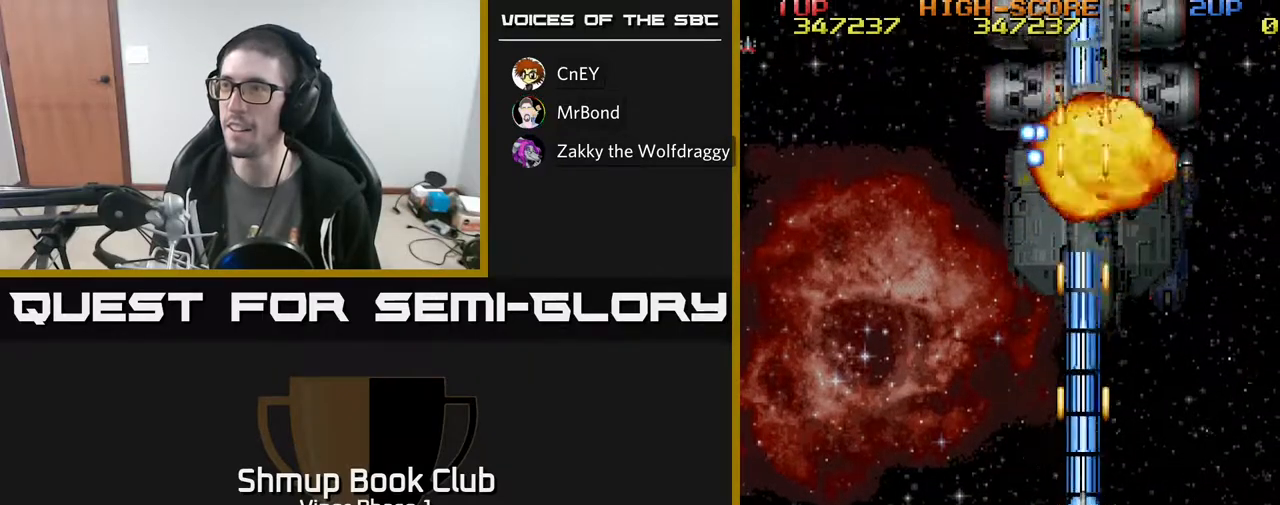
{"buttons": ["A", "DPAD_DOWN", "DPAD_RIGHT"], "left_stick": "center", "events": [[83, "DPAD_LEFT", "down"], [317, "DPAD_LEFT", "up"], [333, "DPAD_DOWN", "down"], [367, "DPAD_RIGHT", "down"], [400, "DPAD_RIGHT", "up"], [500, "DPAD_RIGHT", "down"]]}
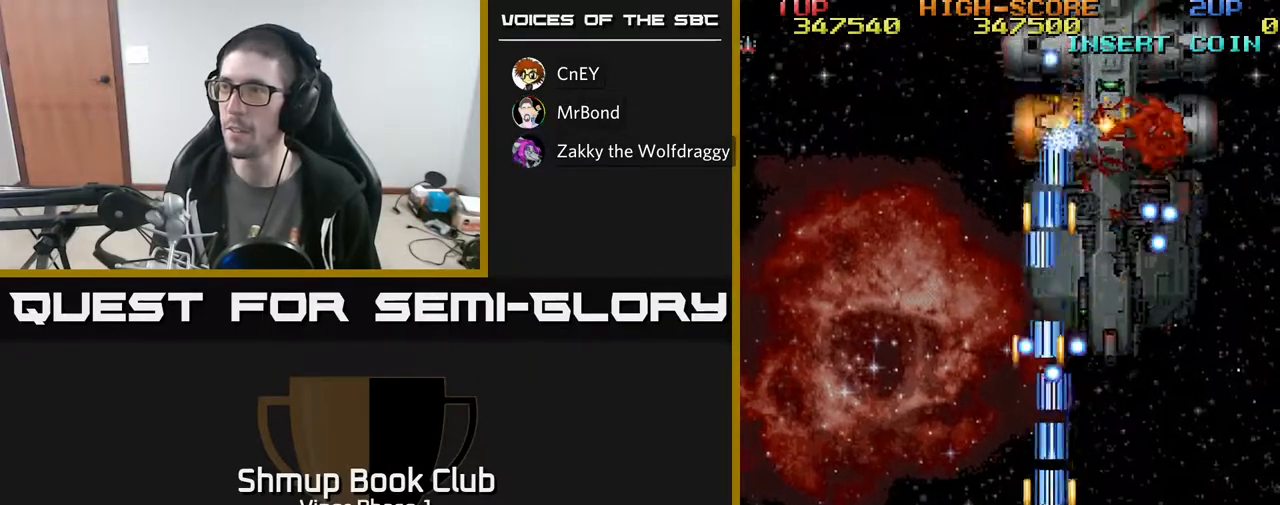
{"buttons": ["A", "DPAD_UP", "DPAD_RIGHT"], "left_stick": "center", "events": [[283, "DPAD_DOWN", "up"], [467, "DPAD_UP", "down"]]}
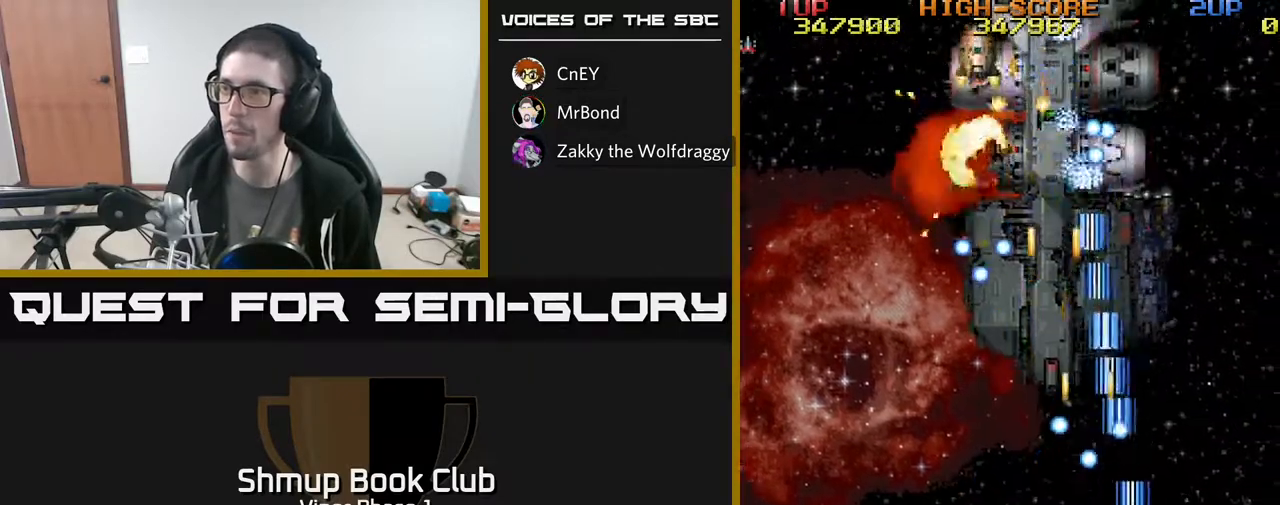
{"buttons": ["A", "DPAD_LEFT"], "left_stick": "center", "events": [[233, "DPAD_RIGHT", "up"], [317, "DPAD_LEFT", "down"], [417, "DPAD_UP", "up"]]}
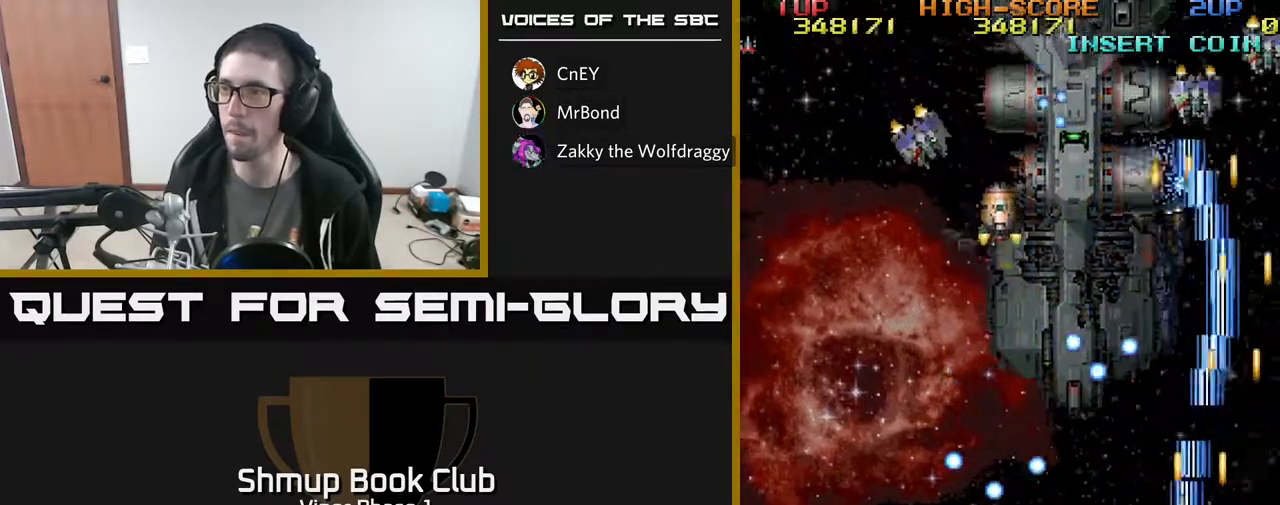
{"buttons": ["A", "DPAD_UP", "DPAD_LEFT"], "left_stick": "center", "events": [[117, "DPAD_DOWN", "down"], [133, "DPAD_LEFT", "up"], [217, "DPAD_RIGHT", "down"], [267, "DPAD_DOWN", "up"], [383, "DPAD_UP", "down"], [450, "DPAD_RIGHT", "up"], [500, "DPAD_LEFT", "down"]]}
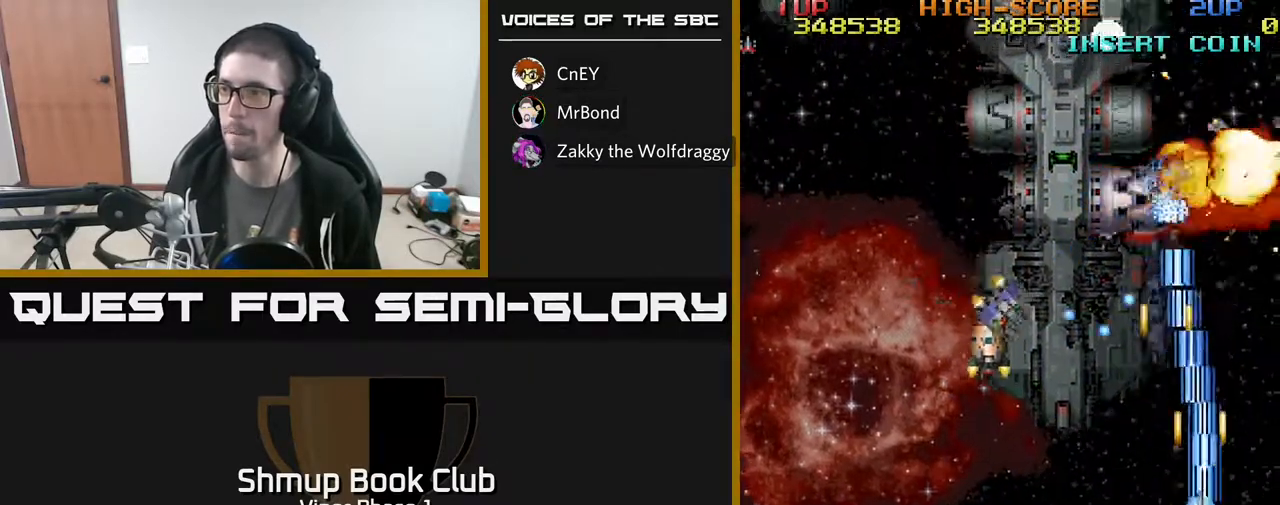
{"buttons": ["A", "DPAD_LEFT"], "left_stick": "center", "events": [[33, "DPAD_UP", "up"], [117, "DPAD_DOWN", "down"], [417, "DPAD_DOWN", "up"]]}
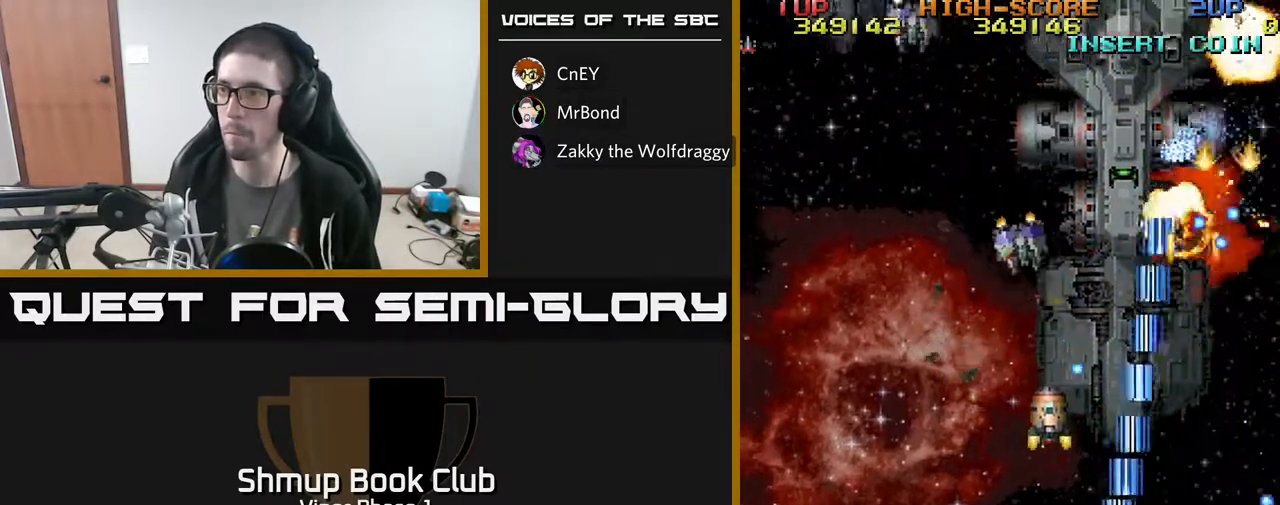
{"buttons": ["A", "DPAD_LEFT"], "left_stick": "center", "events": [[283, "DPAD_LEFT", "up"], [300, "DPAD_DOWN", "down"], [317, "DPAD_RIGHT", "down"], [417, "DPAD_RIGHT", "up"], [450, "DPAD_LEFT", "down"], [483, "DPAD_DOWN", "up"]]}
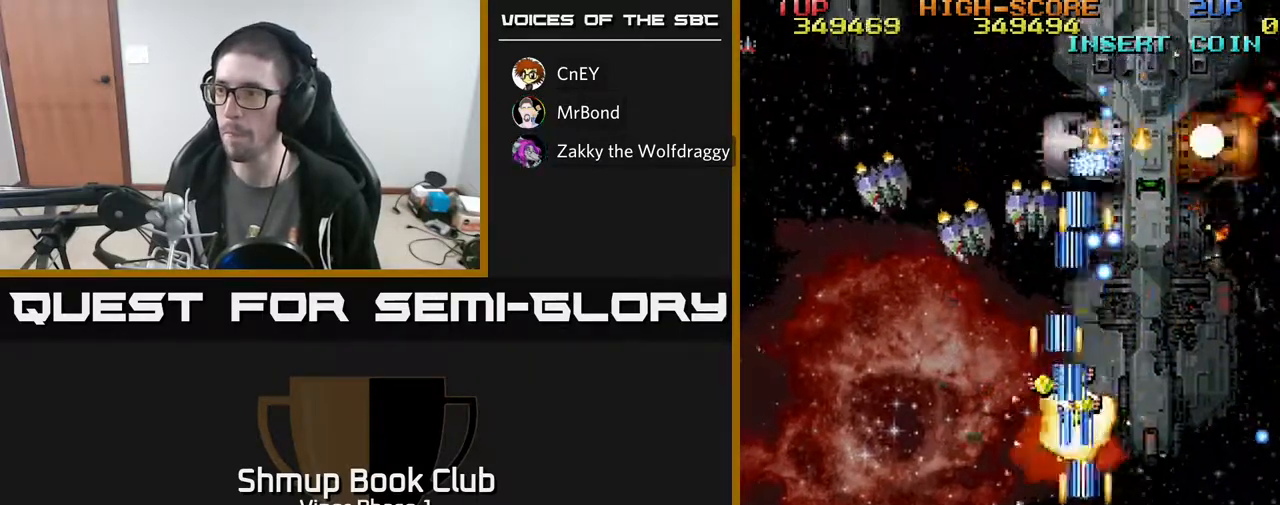
{"buttons": ["A", "DPAD_RIGHT"], "left_stick": "center", "events": [[183, "DPAD_UP", "down"], [467, "DPAD_LEFT", "up"], [467, "DPAD_UP", "up"], [483, "DPAD_RIGHT", "down"]]}
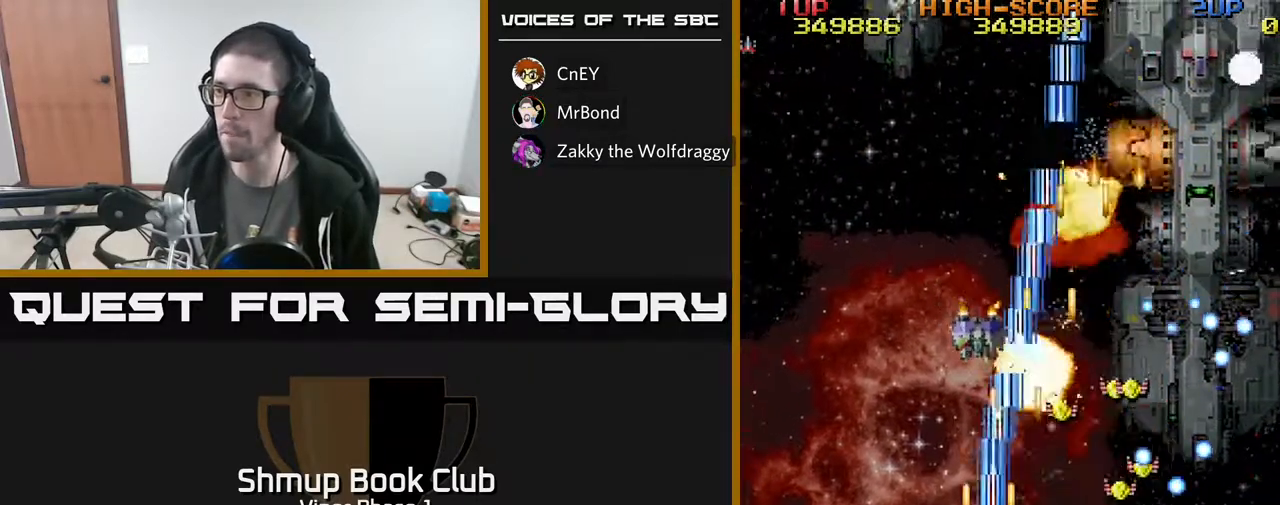
{"buttons": ["A", "DPAD_DOWN", "DPAD_RIGHT"], "left_stick": "center", "events": [[250, "DPAD_RIGHT", "up"], [283, "DPAD_LEFT", "down"], [417, "DPAD_DOWN", "down"], [417, "DPAD_LEFT", "up"], [450, "DPAD_RIGHT", "down"]]}
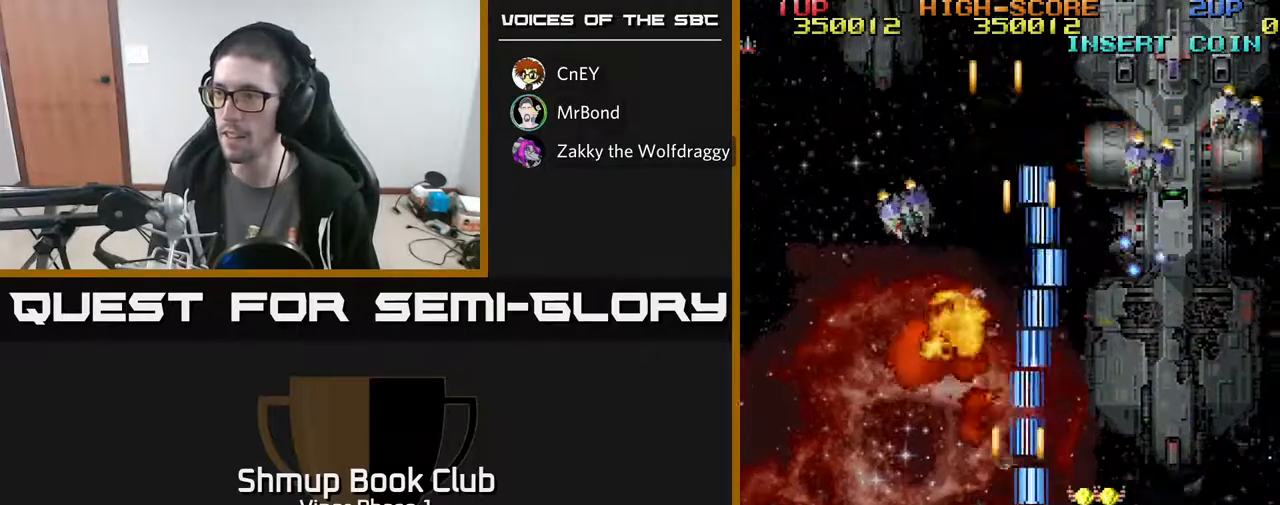
{"buttons": ["A", "DPAD_DOWN", "DPAD_RIGHT"], "left_stick": "center", "events": [[100, "DPAD_RIGHT", "up"], [133, "DPAD_DOWN", "up"], [133, "DPAD_LEFT", "down"], [283, "DPAD_LEFT", "up"], [300, "DPAD_DOWN", "down"], [300, "DPAD_RIGHT", "down"], [317, "DPAD_DOWN", "up"], [433, "DPAD_DOWN", "down"]]}
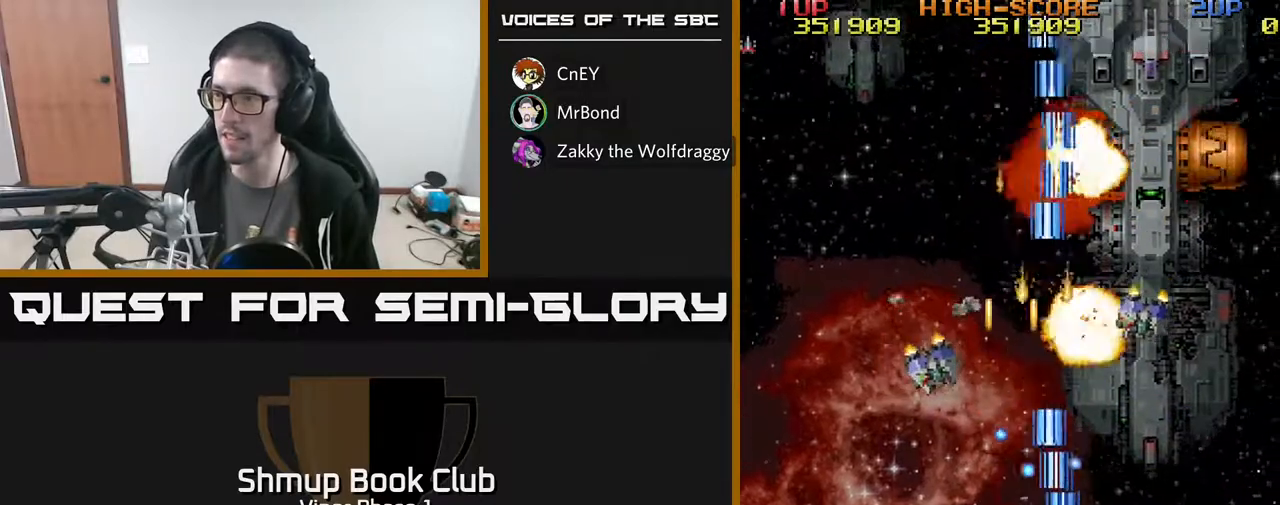
{"buttons": ["A", "DPAD_LEFT"], "left_stick": "center", "events": [[67, "DPAD_DOWN", "up"], [367, "DPAD_RIGHT", "up"], [400, "DPAD_LEFT", "down"]]}
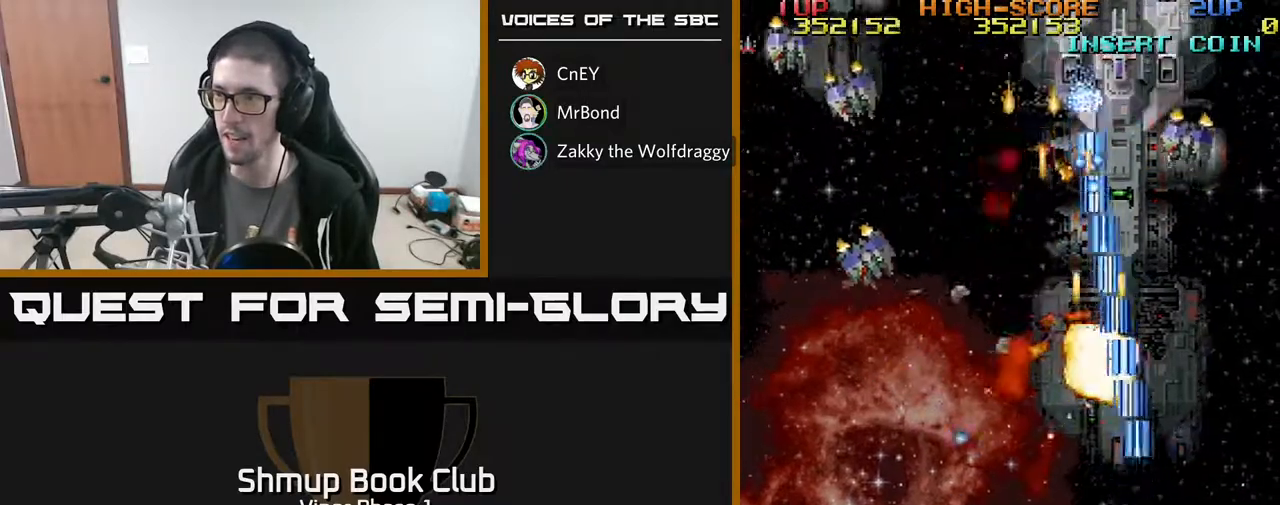
{"buttons": ["A", "DPAD_UP", "DPAD_RIGHT"], "left_stick": "center", "events": [[183, "DPAD_DOWN", "down"], [183, "DPAD_LEFT", "up"], [183, "DPAD_RIGHT", "down"], [200, "DPAD_DOWN", "up"], [417, "DPAD_UP", "down"]]}
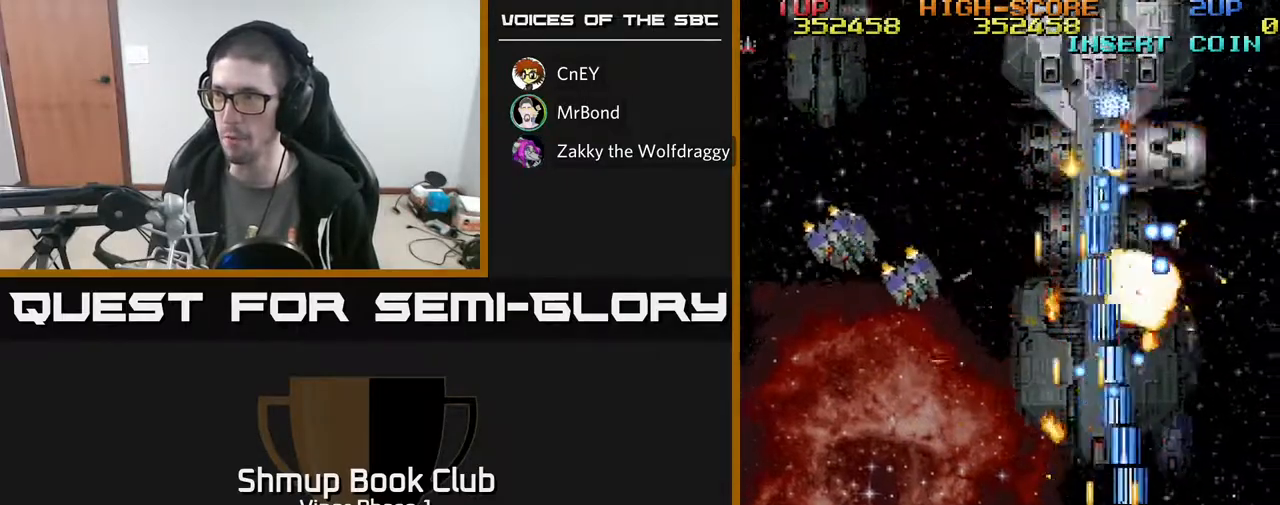
{"buttons": ["A", "DPAD_DOWN", "DPAD_LEFT"], "left_stick": "center", "events": [[150, "DPAD_RIGHT", "up"], [217, "DPAD_LEFT", "down"], [217, "DPAD_UP", "up"], [267, "DPAD_DOWN", "down"]]}
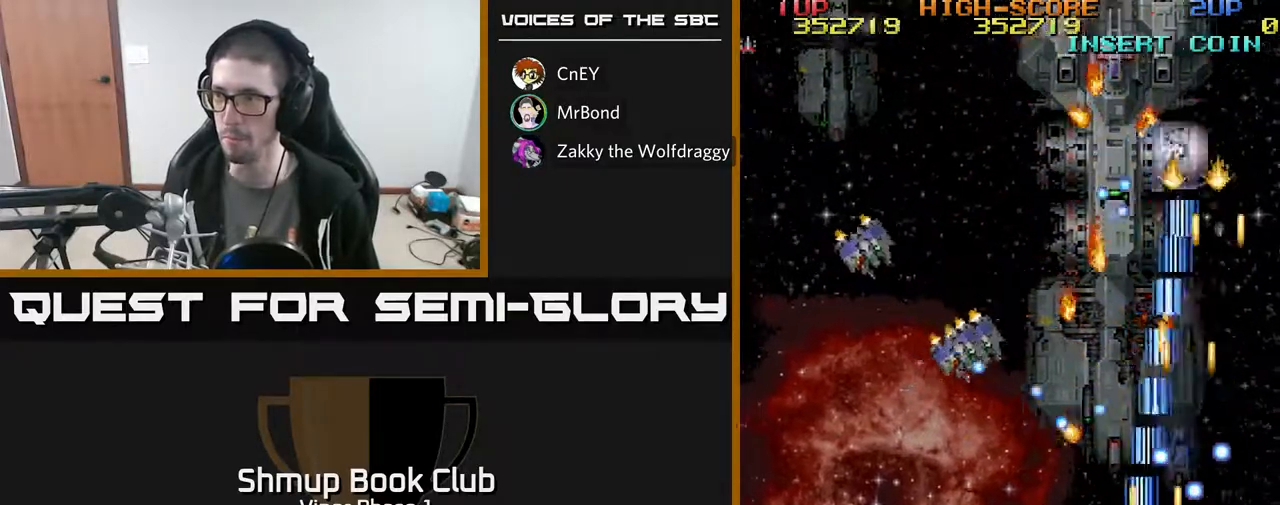
{"buttons": ["A", "DPAD_LEFT"], "left_stick": "center", "events": [[150, "DPAD_DOWN", "up"]]}
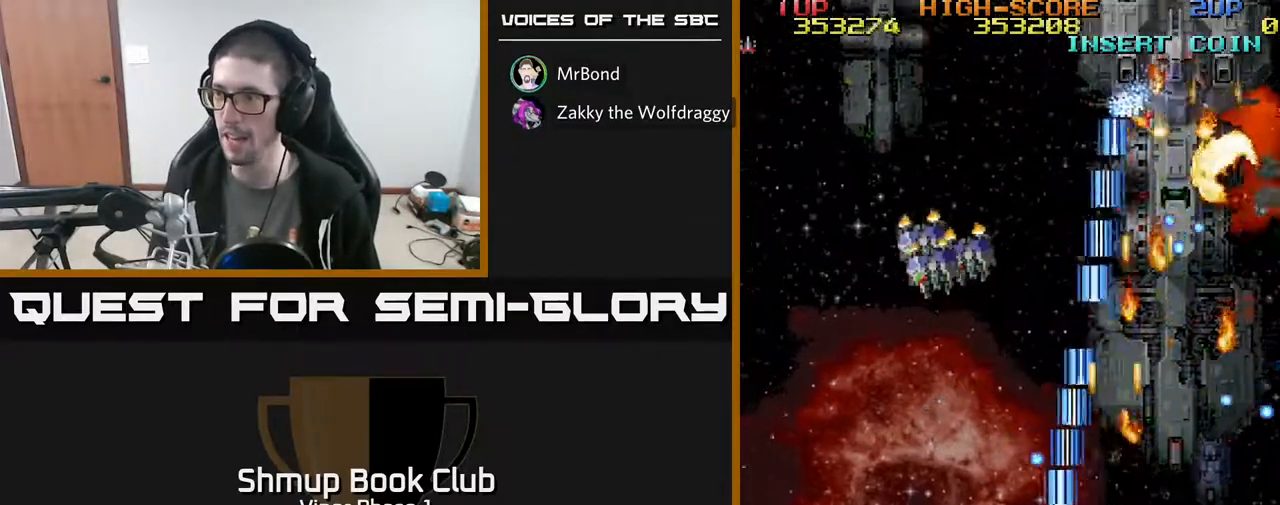
{"buttons": ["A", "DPAD_LEFT"], "left_stick": "center", "events": []}
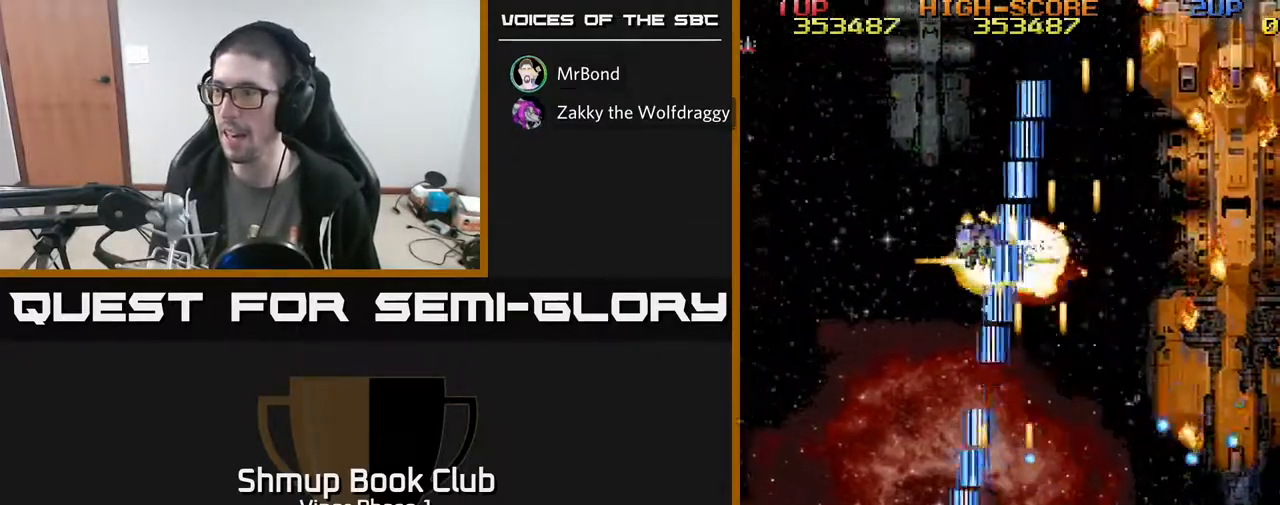
{"buttons": ["A", "DPAD_UP", "DPAD_RIGHT"], "left_stick": "center", "events": [[117, "DPAD_LEFT", "up"], [133, "DPAD_UP", "down"], [383, "DPAD_RIGHT", "down"]]}
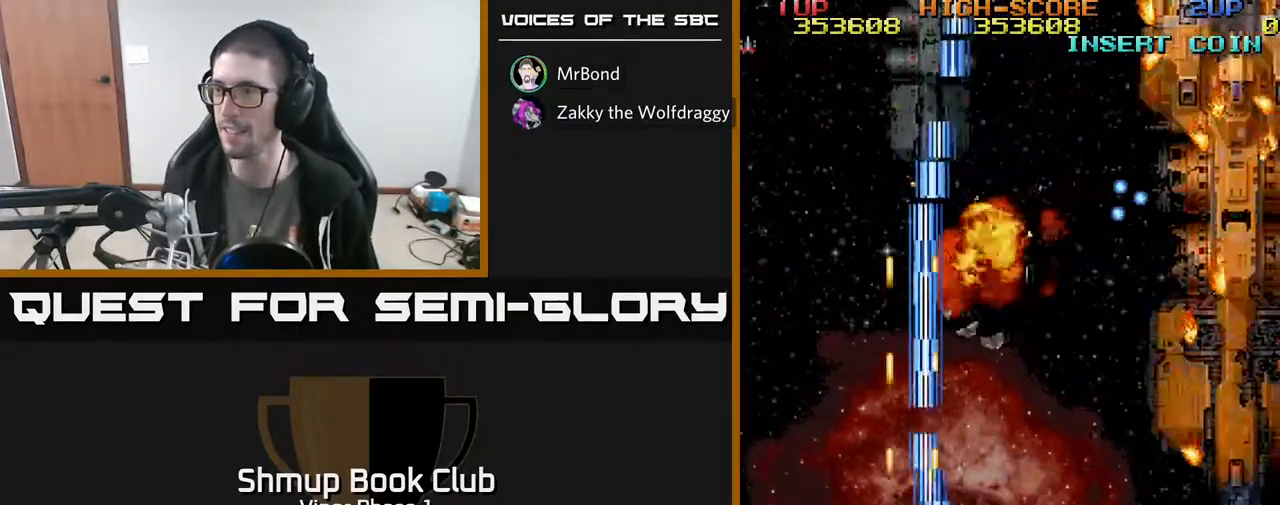
{"buttons": ["A", "DPAD_RIGHT"], "left_stick": "center", "events": [[100, "DPAD_UP", "up"]]}
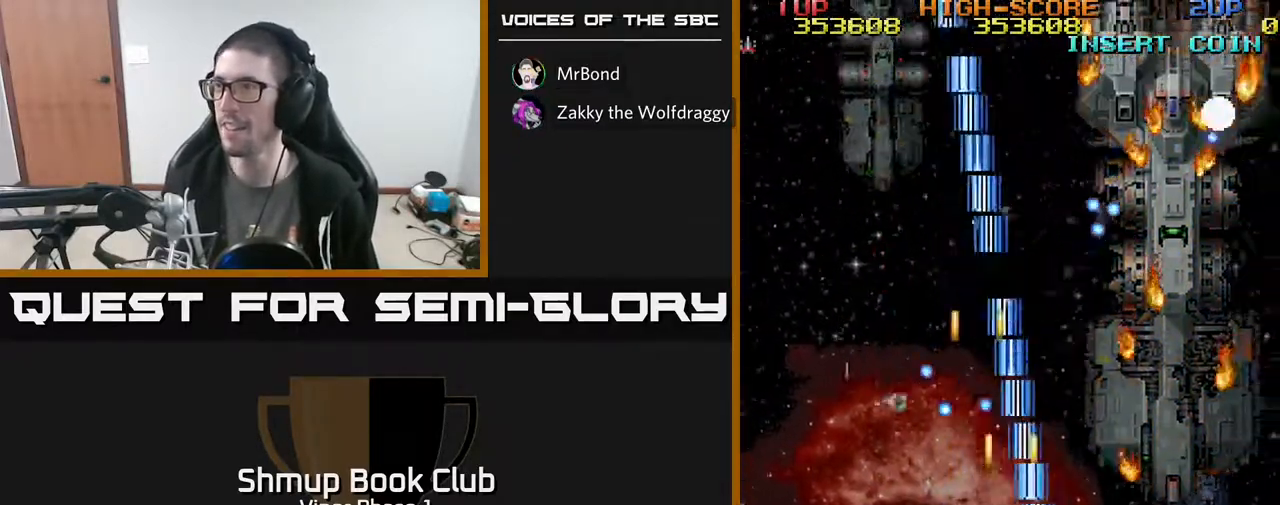
{"buttons": ["A", "DPAD_RIGHT"], "left_stick": "center", "events": []}
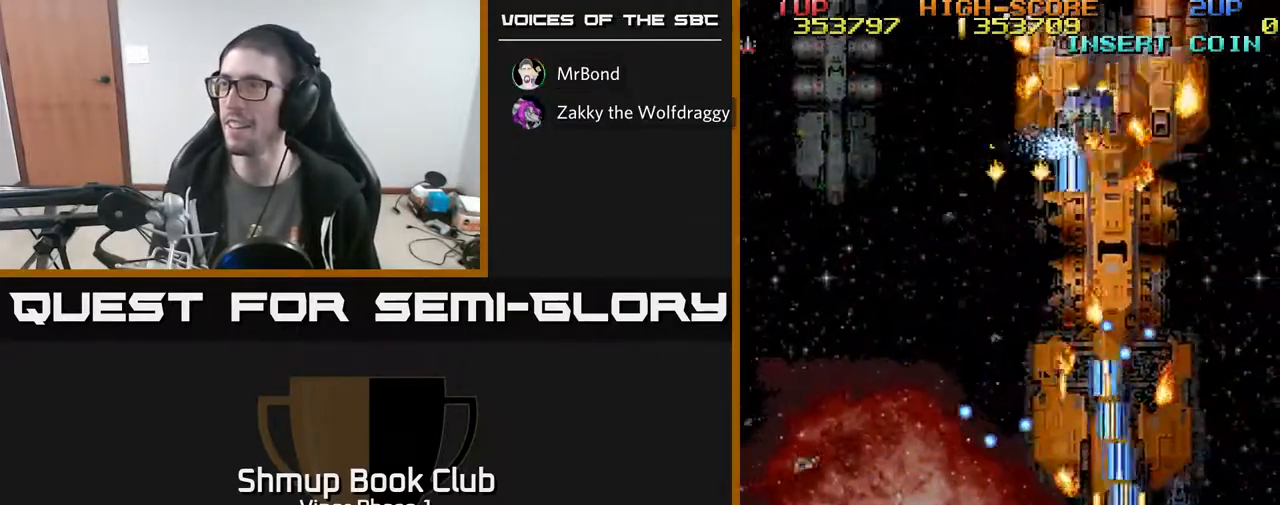
{"buttons": ["A", "DPAD_DOWN", "DPAD_RIGHT"], "left_stick": "center", "events": [[67, "DPAD_RIGHT", "up"], [100, "DPAD_LEFT", "down"], [150, "DPAD_DOWN", "down"], [267, "DPAD_LEFT", "up"], [333, "DPAD_RIGHT", "down"]]}
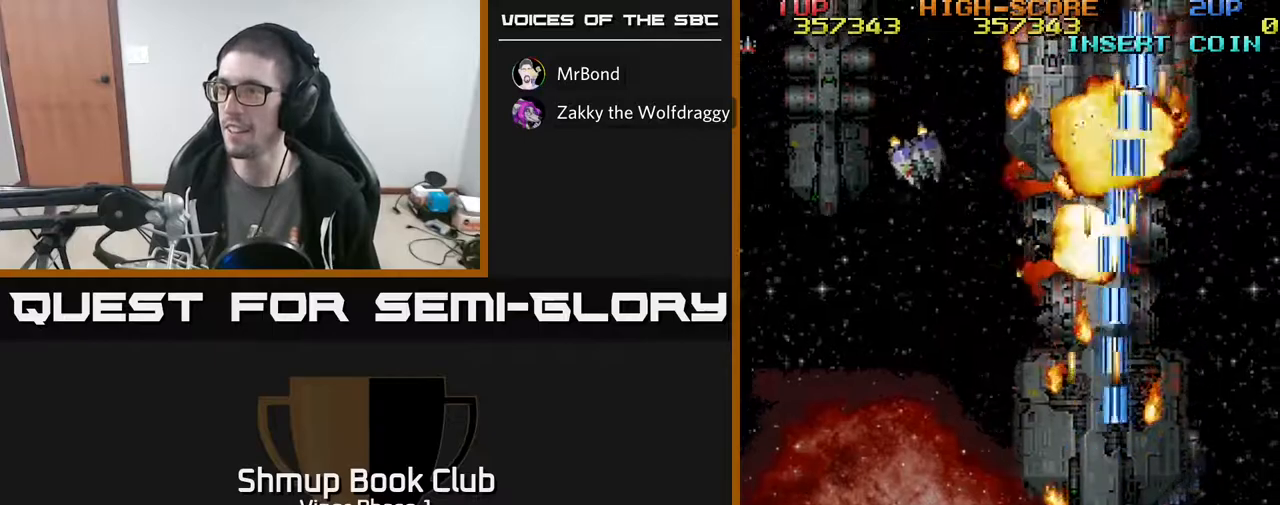
{"buttons": ["A", "DPAD_LEFT"], "left_stick": "center", "events": [[83, "DPAD_DOWN", "up"], [250, "DPAD_RIGHT", "up"], [267, "DPAD_UP", "down"], [300, "DPAD_LEFT", "down"], [450, "DPAD_UP", "up"]]}
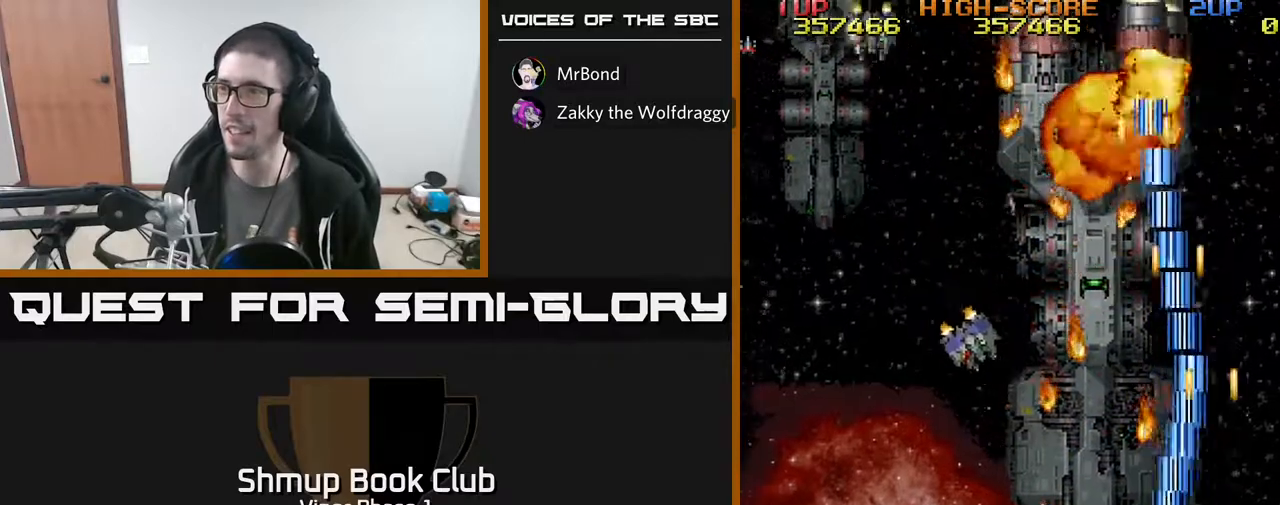
{"buttons": ["A", "DPAD_UP", "DPAD_LEFT"], "left_stick": "center", "events": [[483, "DPAD_UP", "down"]]}
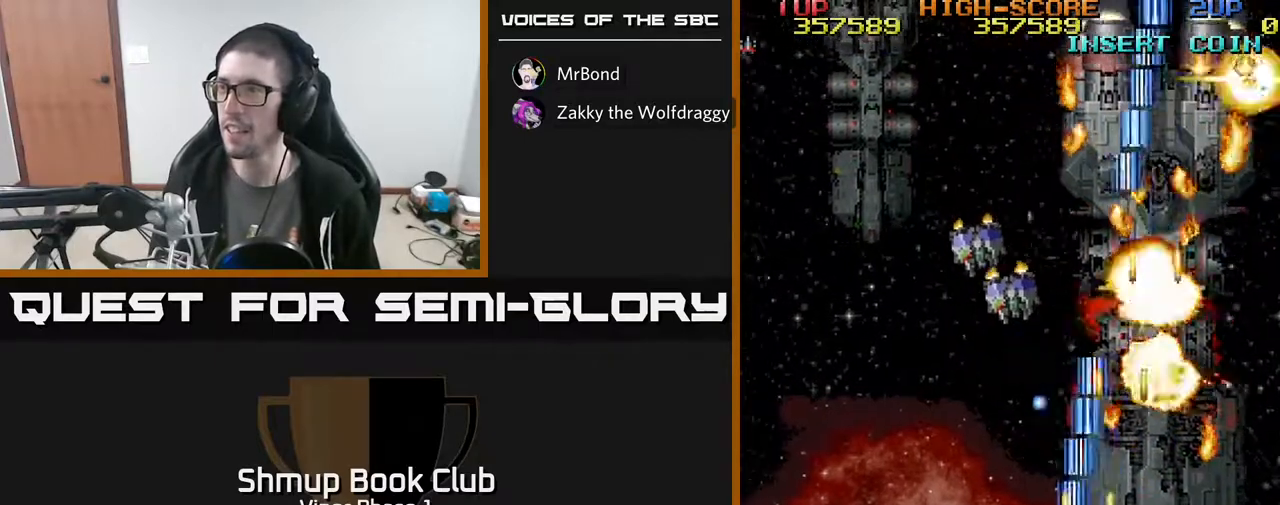
{"buttons": ["A", "DPAD_LEFT"], "left_stick": "center", "events": [[433, "DPAD_UP", "up"]]}
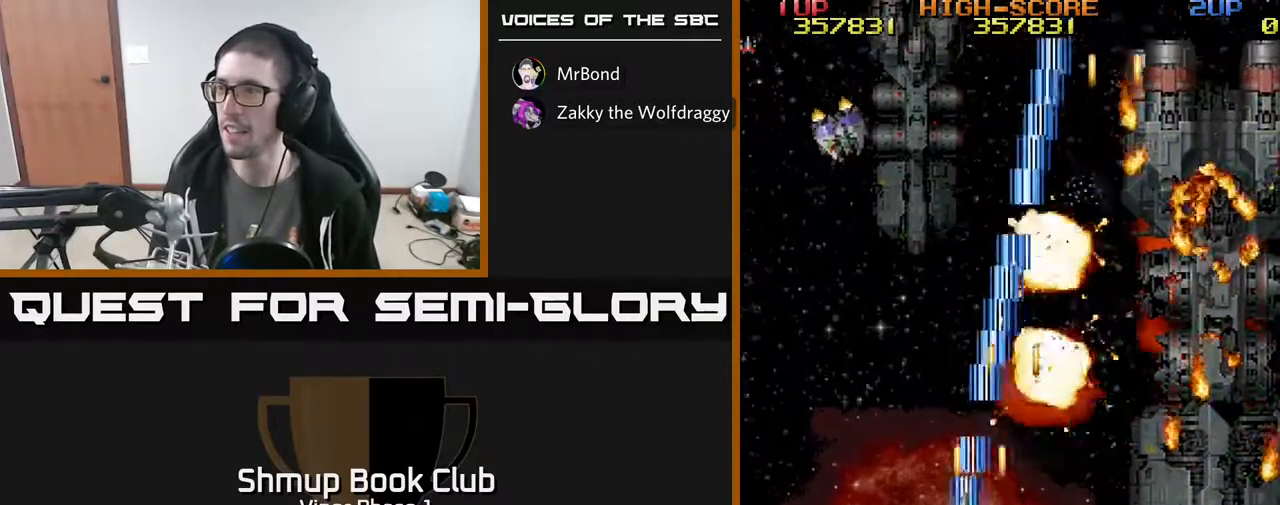
{"buttons": ["A", "DPAD_RIGHT"], "left_stick": "center", "events": [[17, "DPAD_DOWN", "down"], [33, "DPAD_LEFT", "up"], [117, "DPAD_LEFT", "down"], [183, "DPAD_DOWN", "up"], [467, "DPAD_LEFT", "up"], [483, "DPAD_DOWN", "down"], [500, "DPAD_DOWN", "up"], [500, "DPAD_RIGHT", "down"]]}
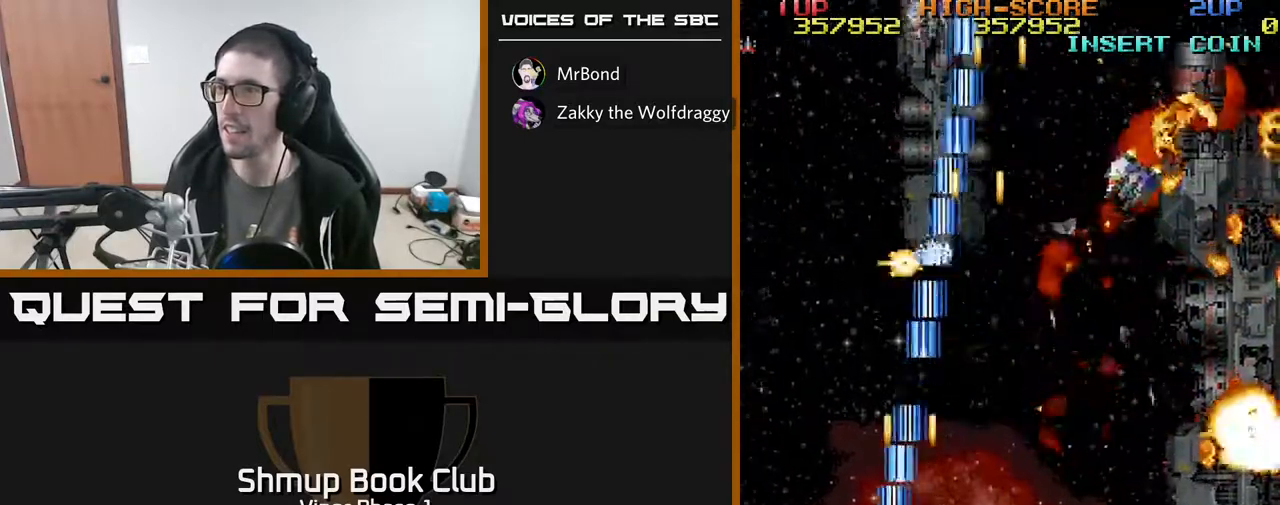
{"buttons": ["A", "DPAD_RIGHT"], "left_stick": "center", "events": []}
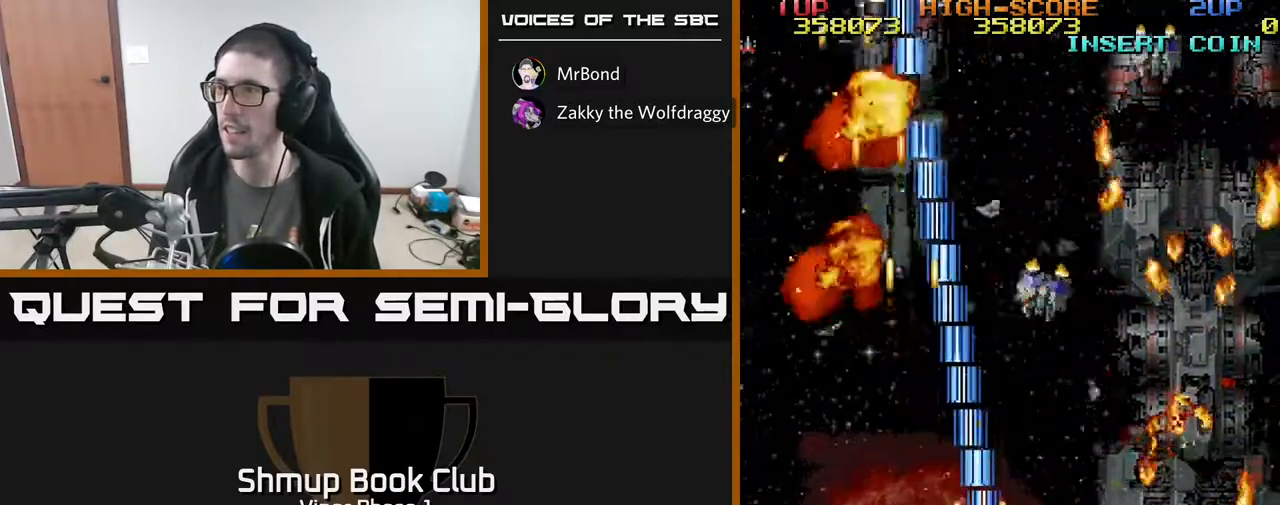
{"buttons": ["A", "DPAD_RIGHT"], "left_stick": "center", "events": []}